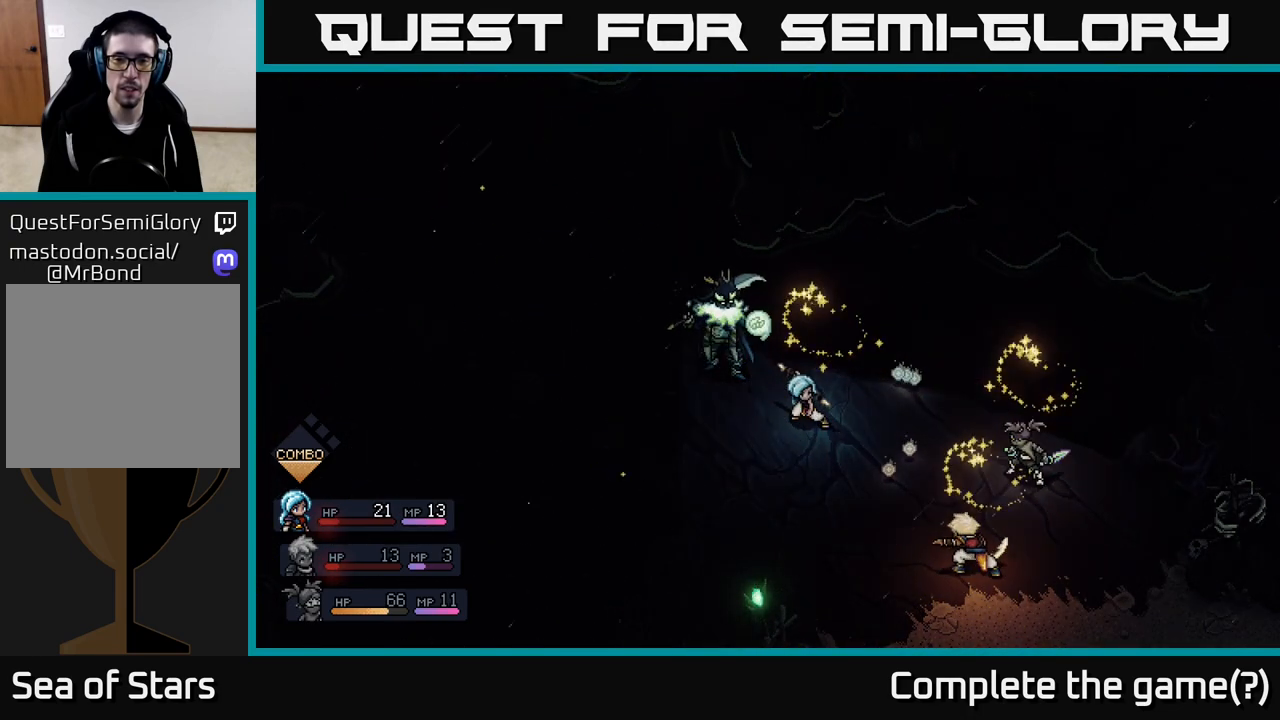
Gameplay with a controller (Xbox layout); each line is a JSON object with the inputs held at the frame after it. "events" lists button and stick changes between this image and that frame as [ms after this image, input, new state], when the widget could be followed in between.
{"buttons": [], "left_stick": "center", "right_stick": "center", "events": [[183, "A", "down"], [333, "A", "up"]]}
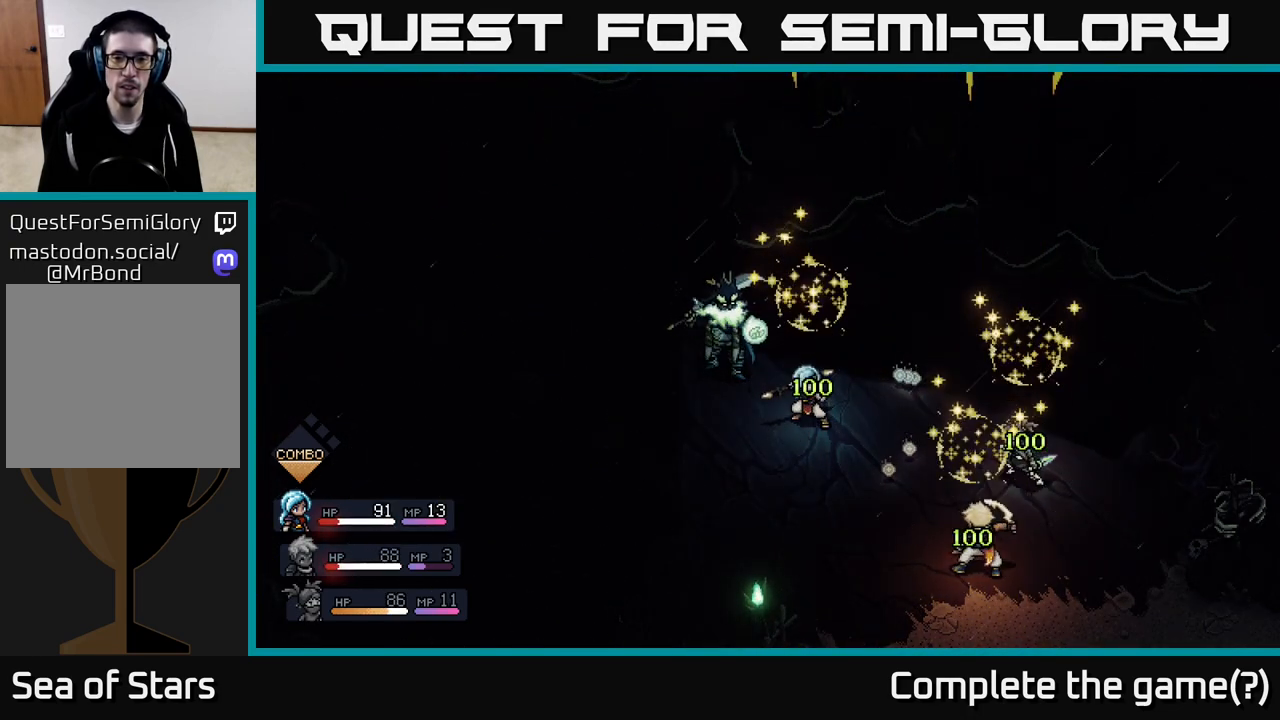
{"buttons": [], "left_stick": "center", "right_stick": "center", "events": []}
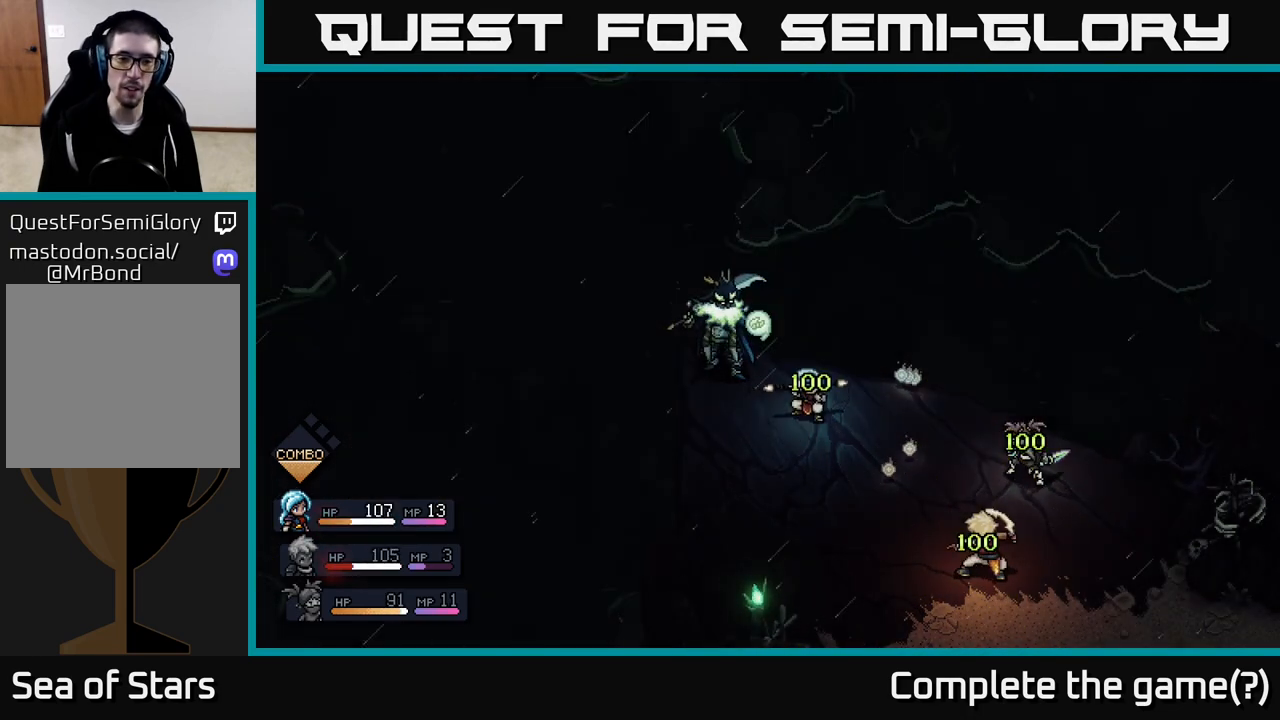
{"buttons": [], "left_stick": "center", "right_stick": "center", "events": []}
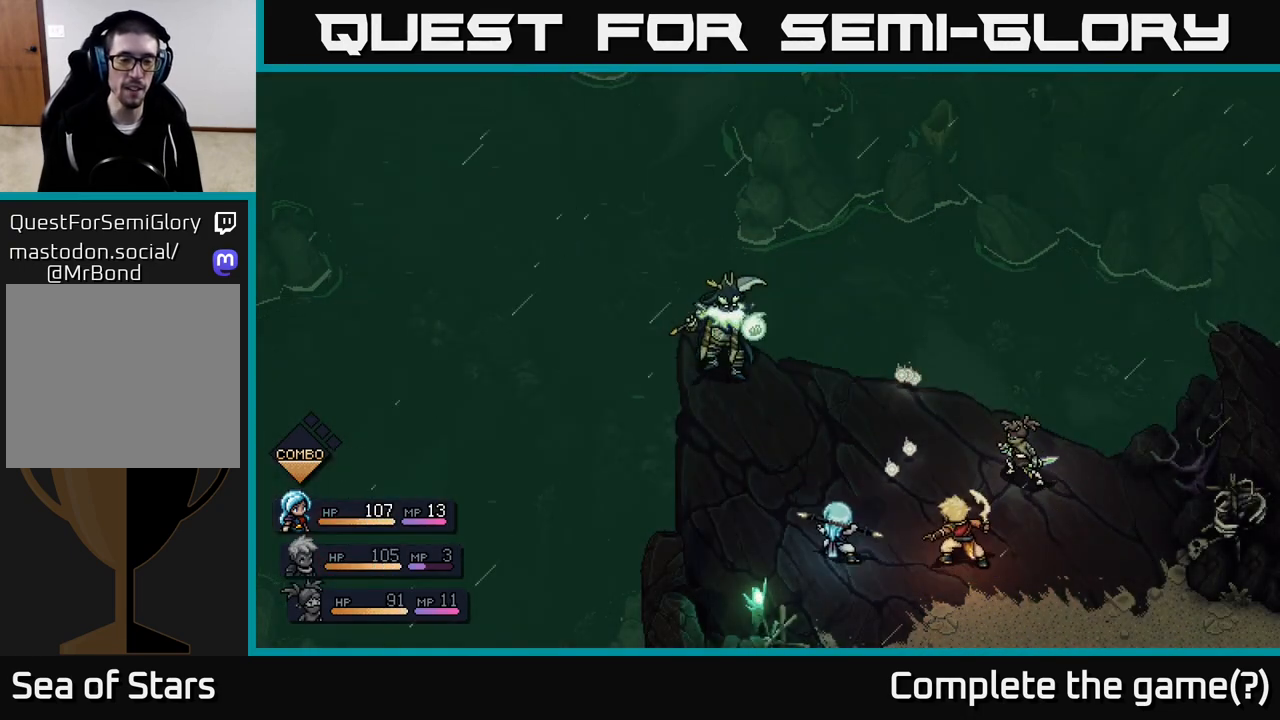
{"buttons": [], "left_stick": "center", "right_stick": "center", "events": []}
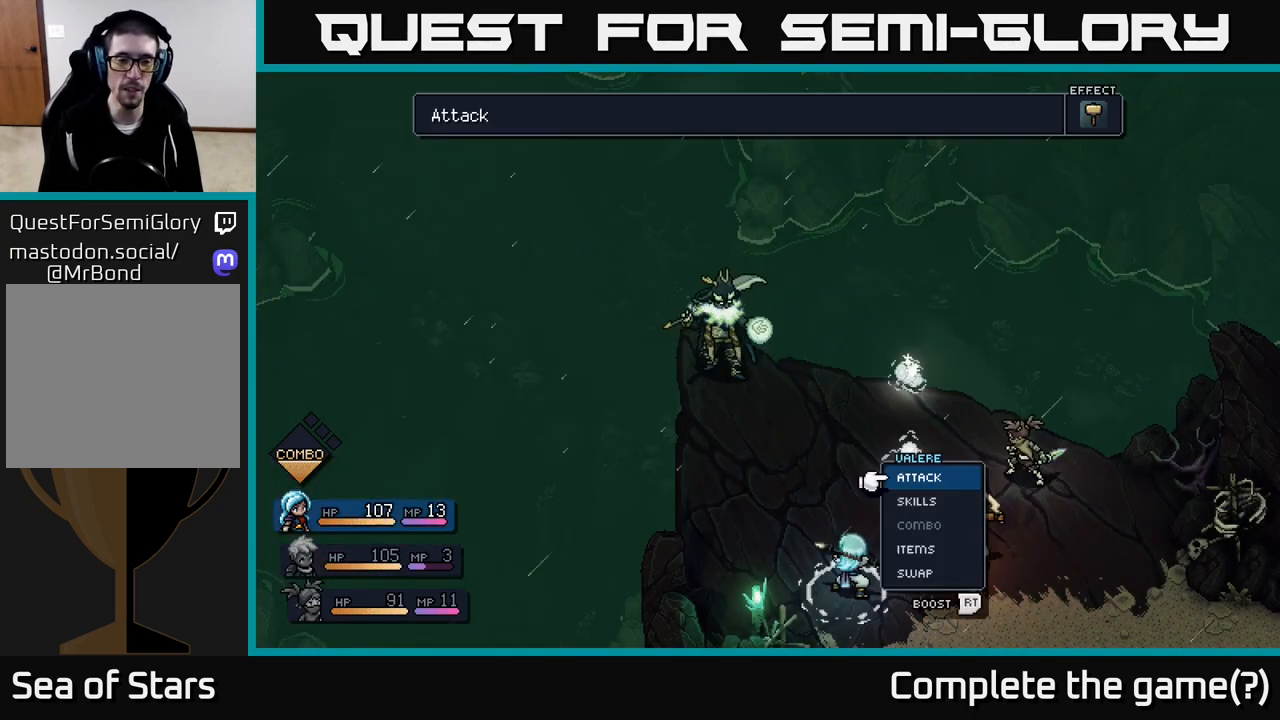
{"buttons": [], "left_stick": "right", "right_stick": "center", "events": [[433, "left_stick", "right"]]}
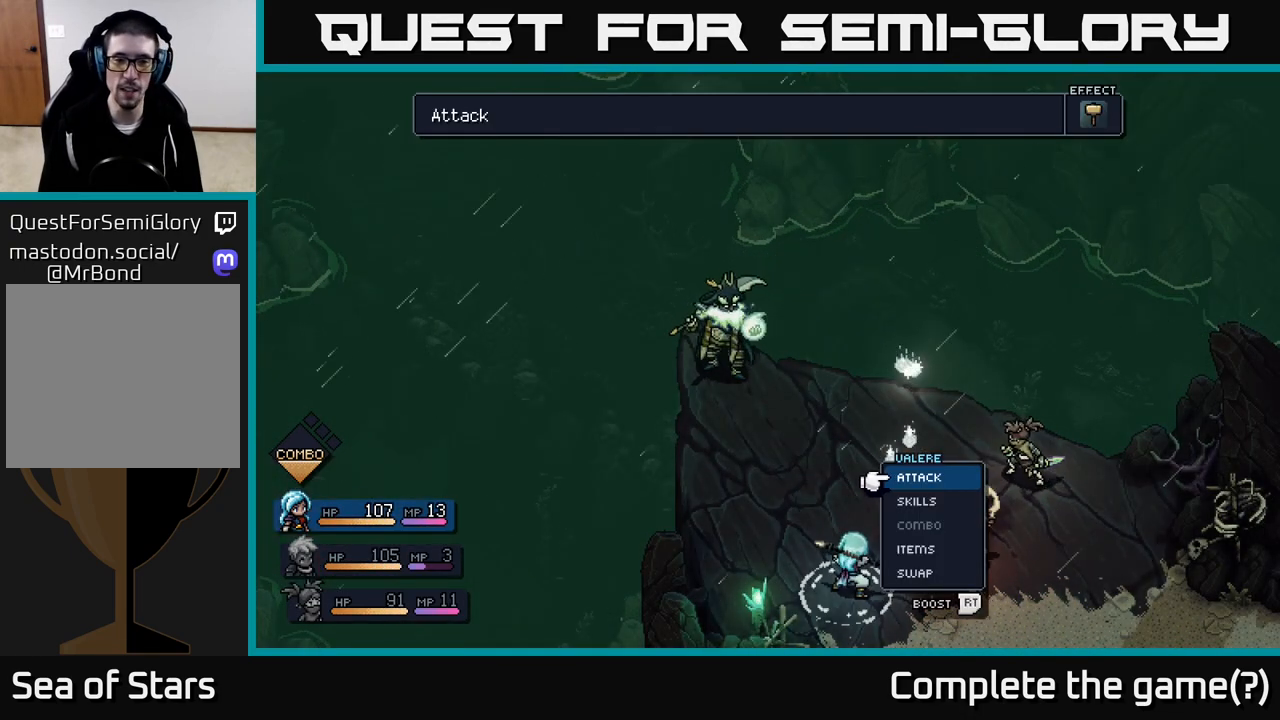
{"buttons": [], "left_stick": "center", "right_stick": "center", "events": [[100, "left_stick", "center"], [183, "left_stick", "right"], [333, "left_stick", "center"]]}
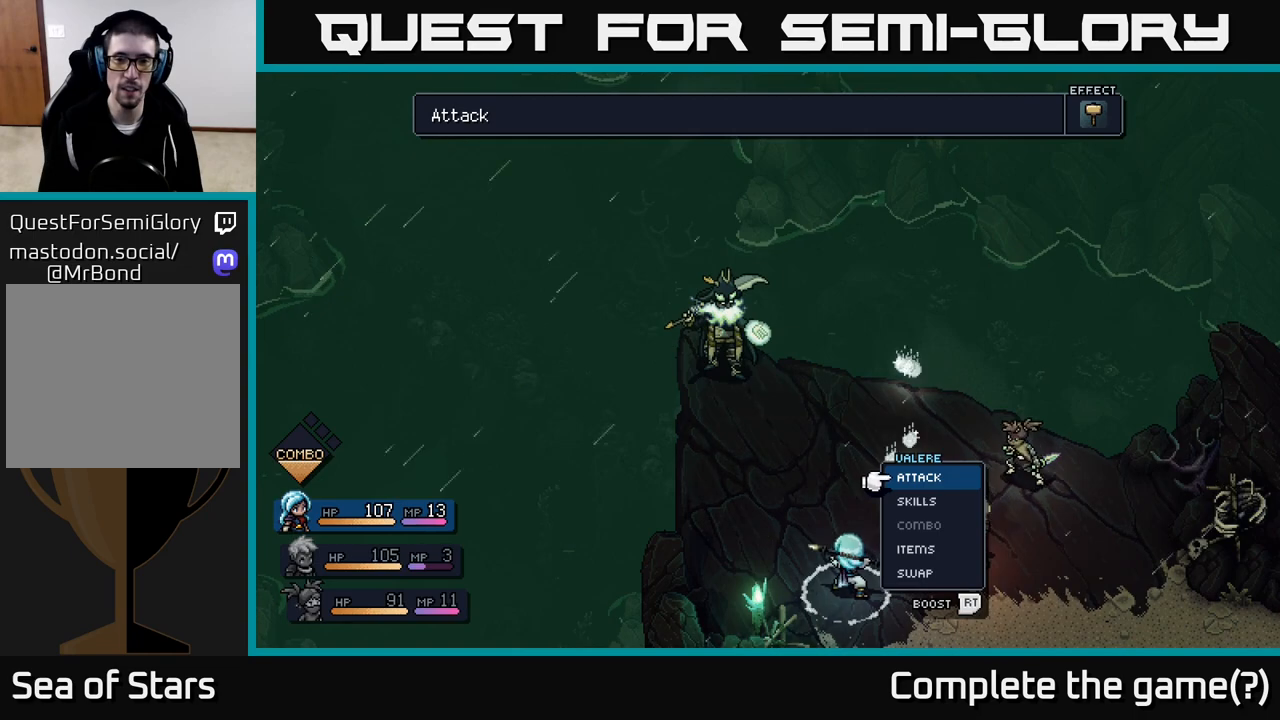
{"buttons": [], "left_stick": "center", "right_stick": "center", "events": [[17, "left_stick", "left"], [167, "left_stick", "center"]]}
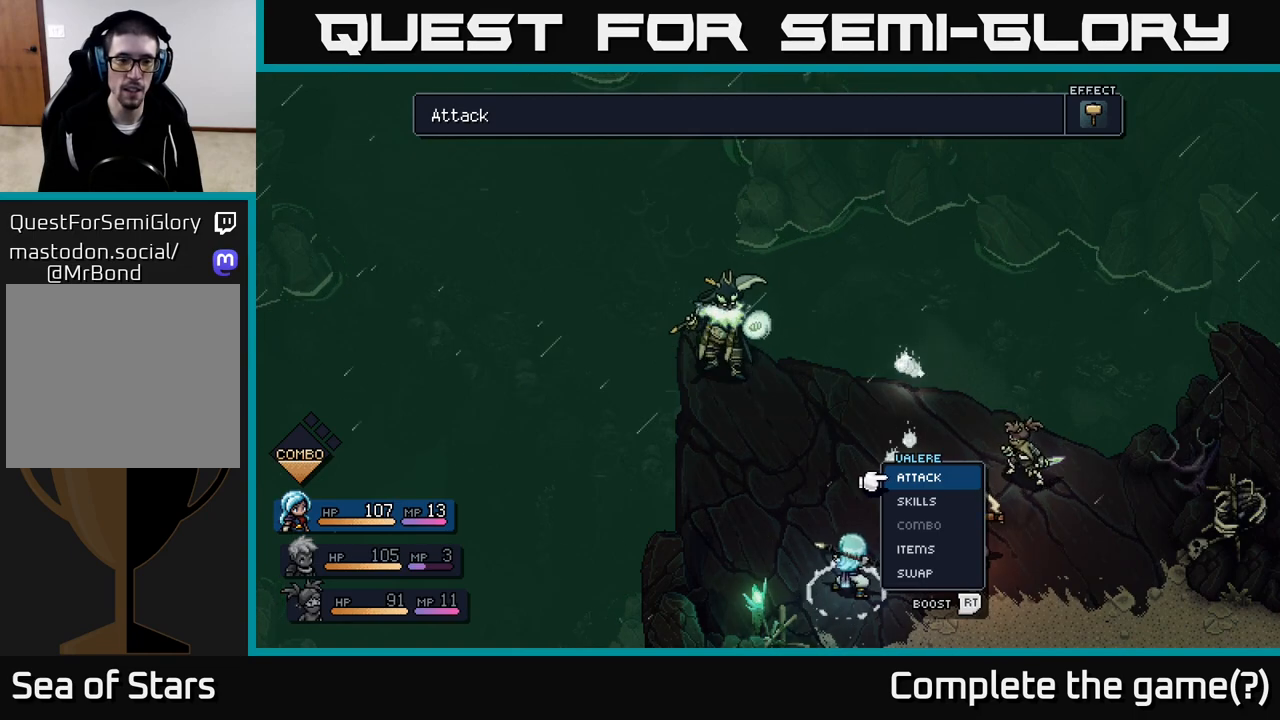
{"buttons": ["A"], "left_stick": "center", "right_stick": "center", "events": [[383, "A", "down"]]}
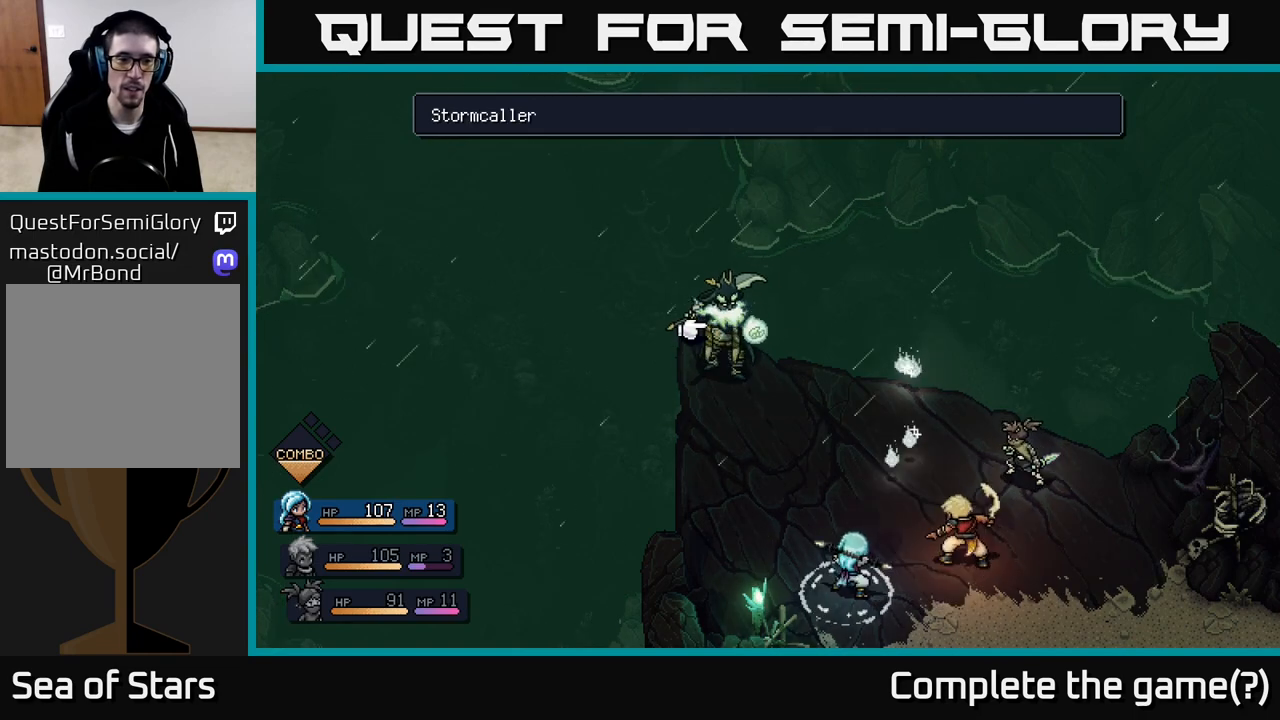
{"buttons": [], "left_stick": "center", "right_stick": "center", "events": [[33, "A", "up"], [233, "A", "down"], [317, "A", "up"]]}
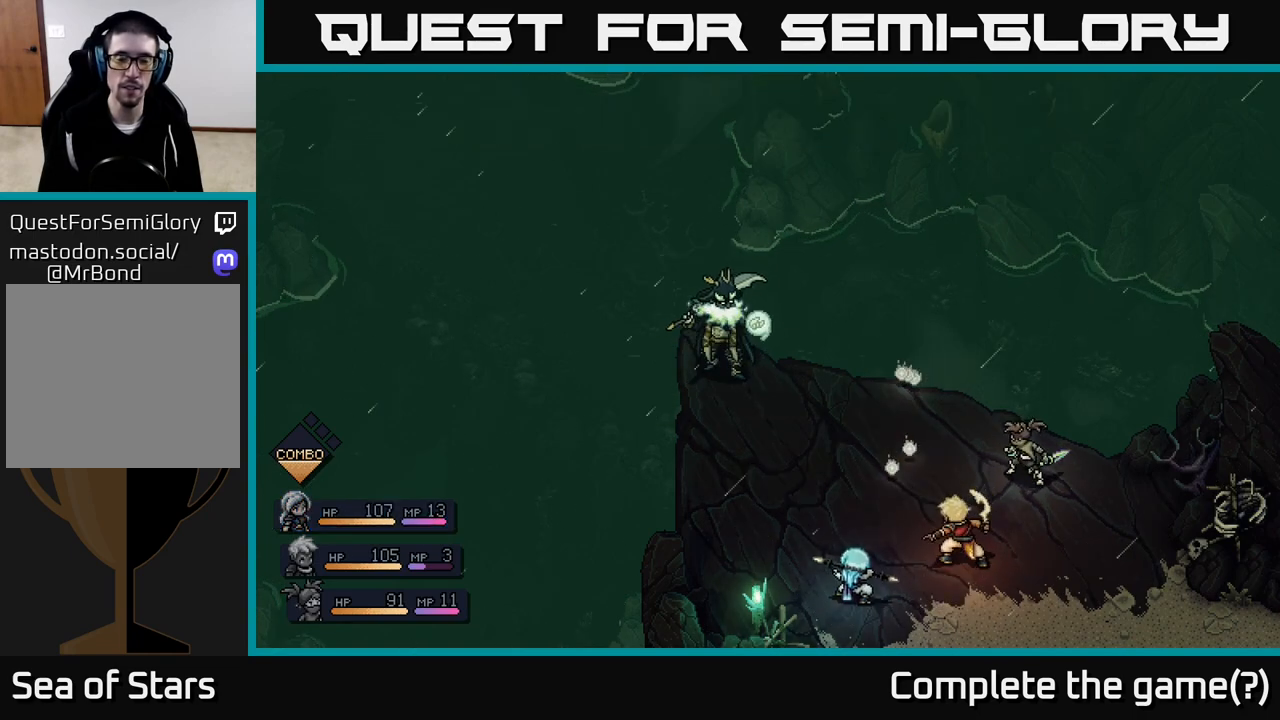
{"buttons": [], "left_stick": "center", "right_stick": "center", "events": []}
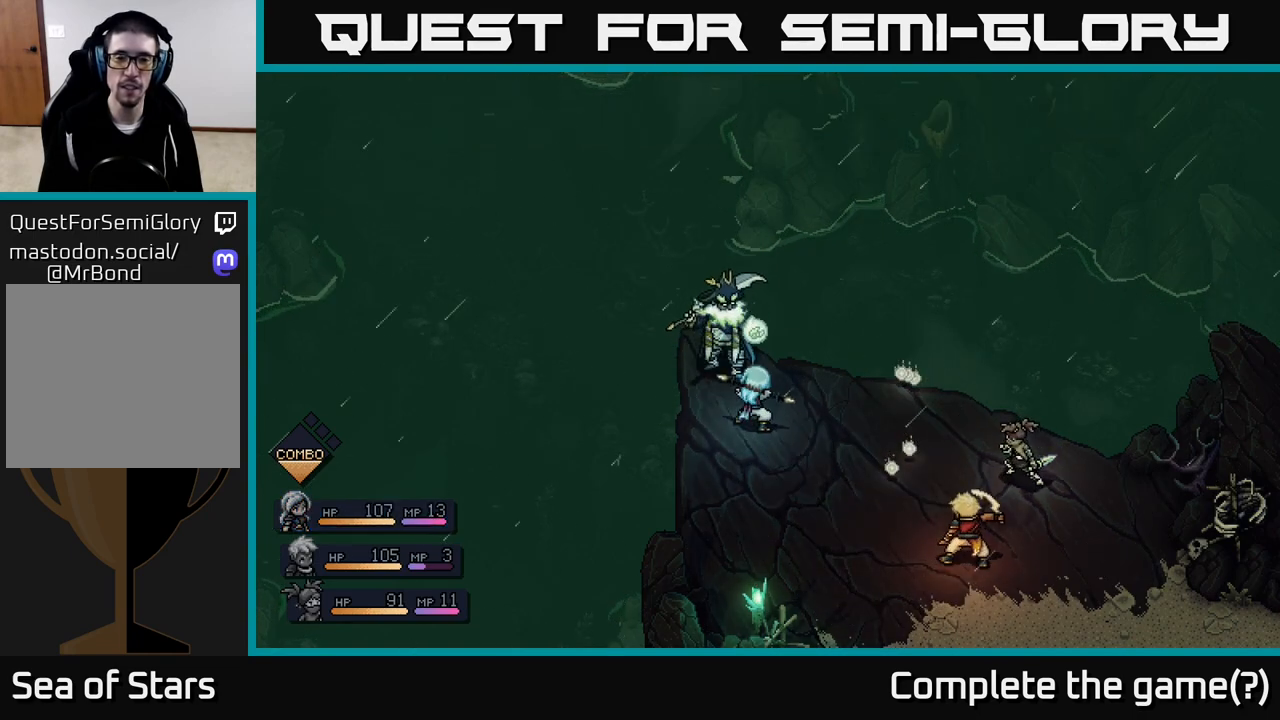
{"buttons": ["A"], "left_stick": "center", "right_stick": "center", "events": [[417, "A", "down"]]}
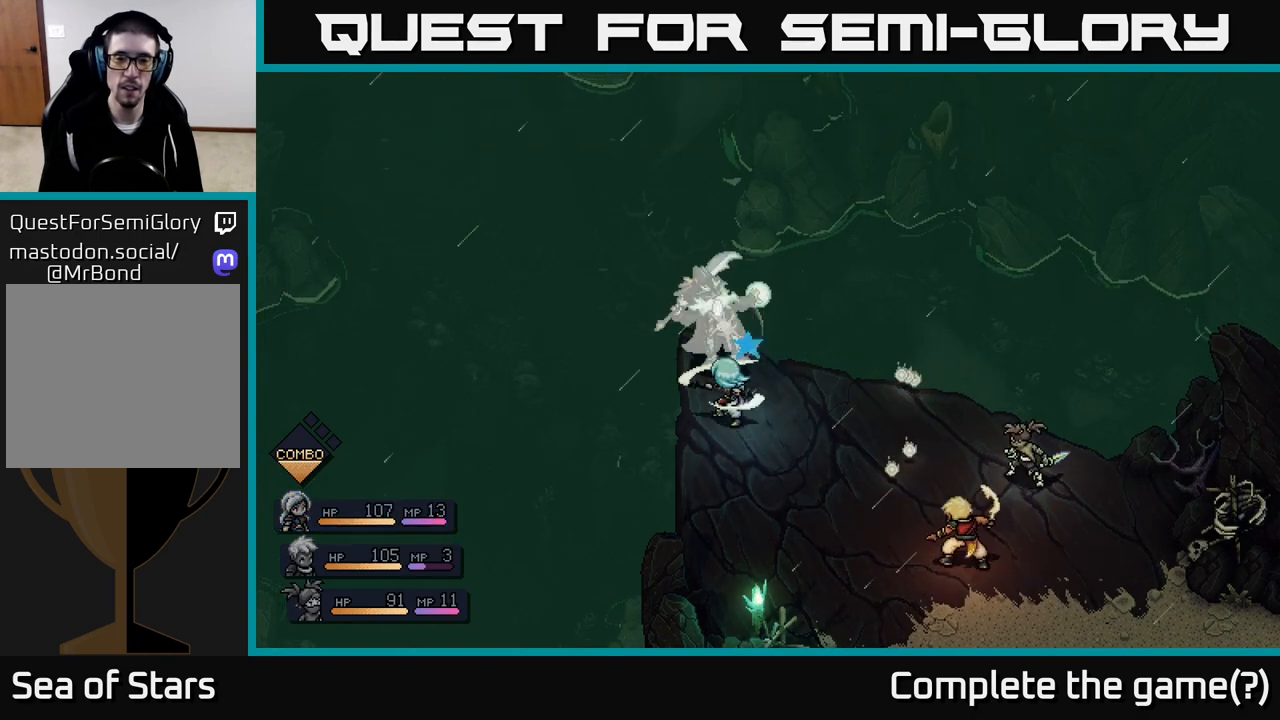
{"buttons": [], "left_stick": "center", "right_stick": "center", "events": [[17, "A", "up"], [317, "A", "down"], [383, "A", "up"]]}